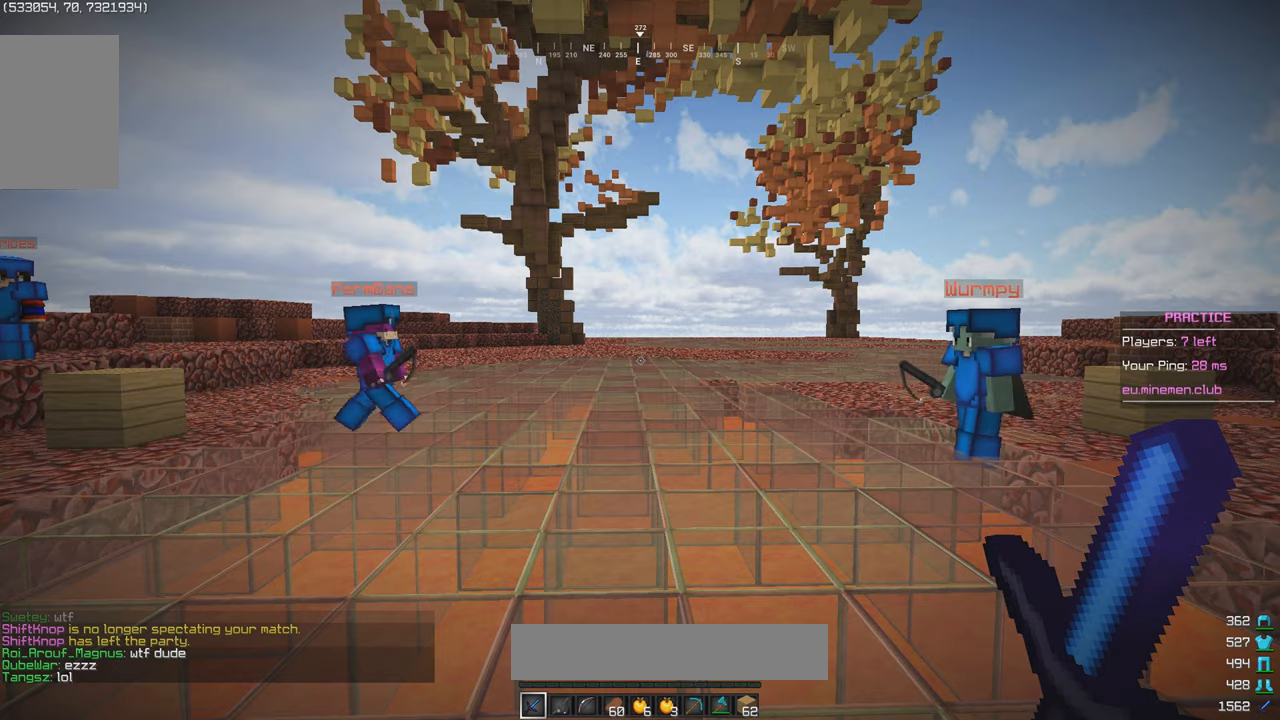
Gameplay with keyboard and mouse; each line is a JSON object with the keys and mouse buttons held at the frame after it. "events" lists presses ("down") and releases ("up") of "a", "d", "s", "w", "mouse_left" and "mouse_right" between this image and that frame as [ms after this image, input, new state], when the widget could be followed in between. "mouse_left", "mouse_right" = the "left", "right" buttons of the "mouse" list. No other keys are recorded. Fast repeated clicks can show as one long hold. Mouse movement is not recorded.
{"keys": [], "mouse": [], "events": [[200, "d", "down"], [434, "d", "up"]]}
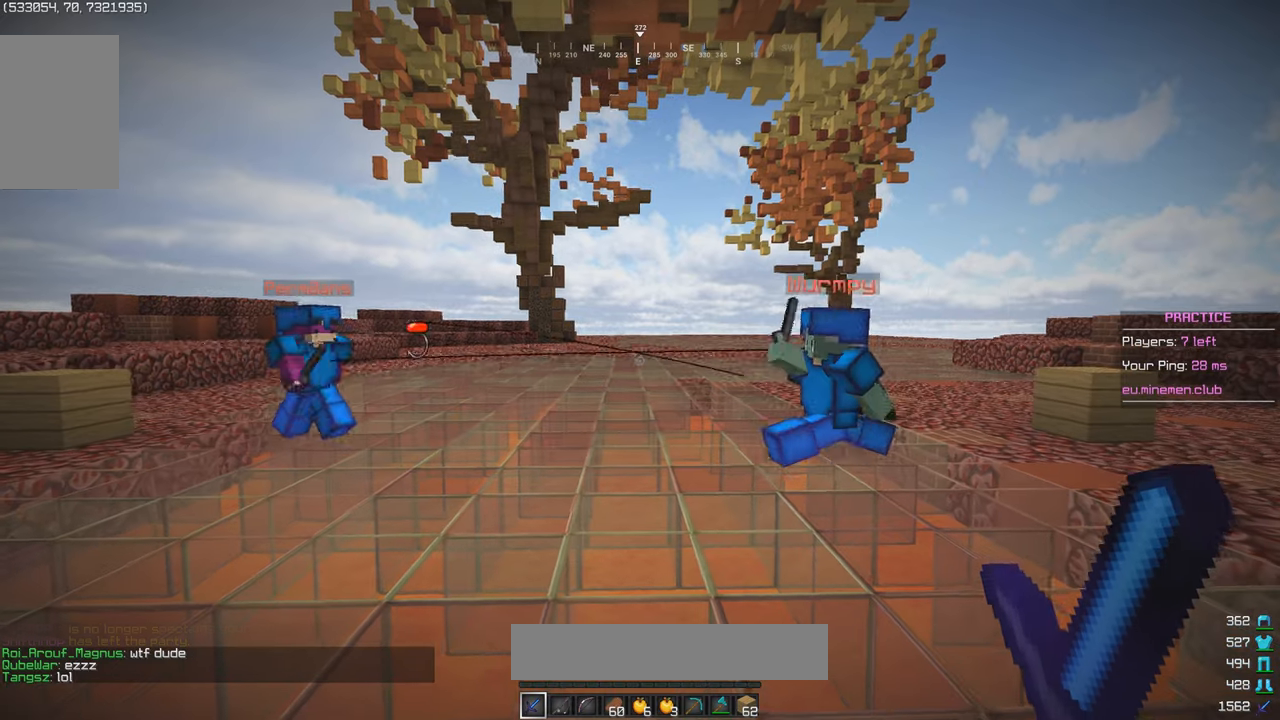
{"keys": ["a"], "mouse": [], "events": [[400, "a", "down"]]}
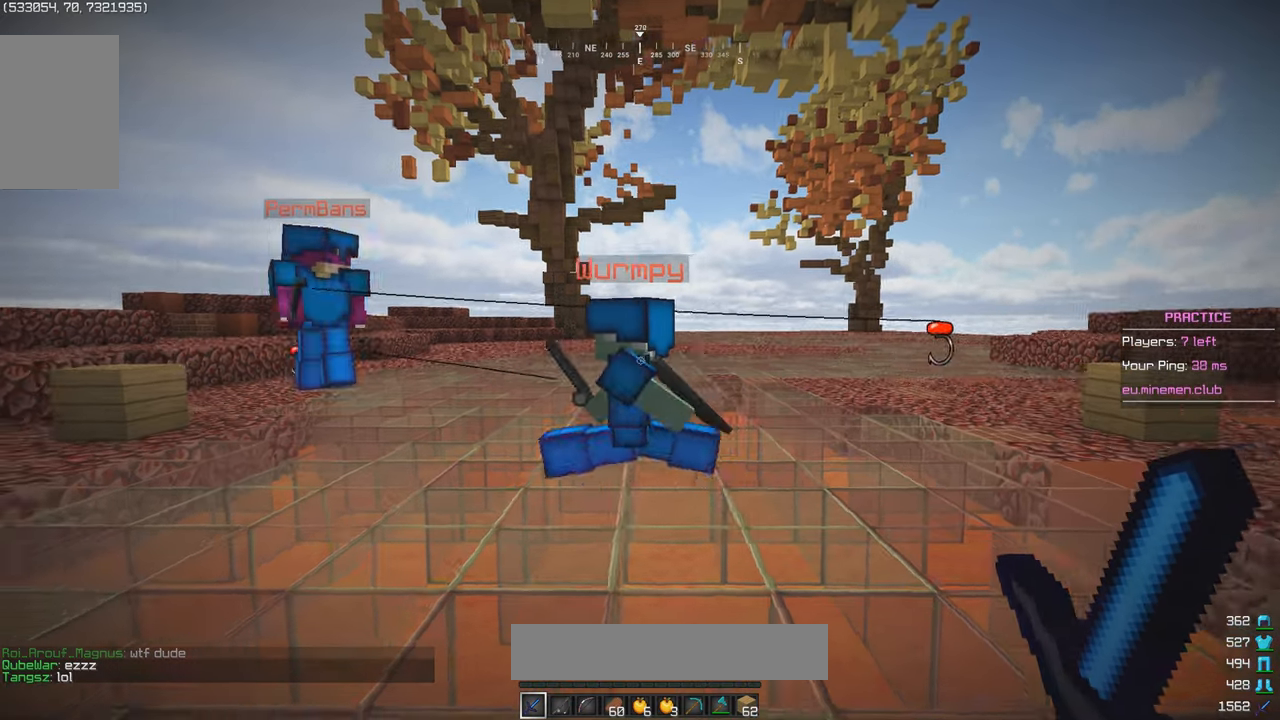
{"keys": [], "mouse": [], "events": [[367, "a", "up"]]}
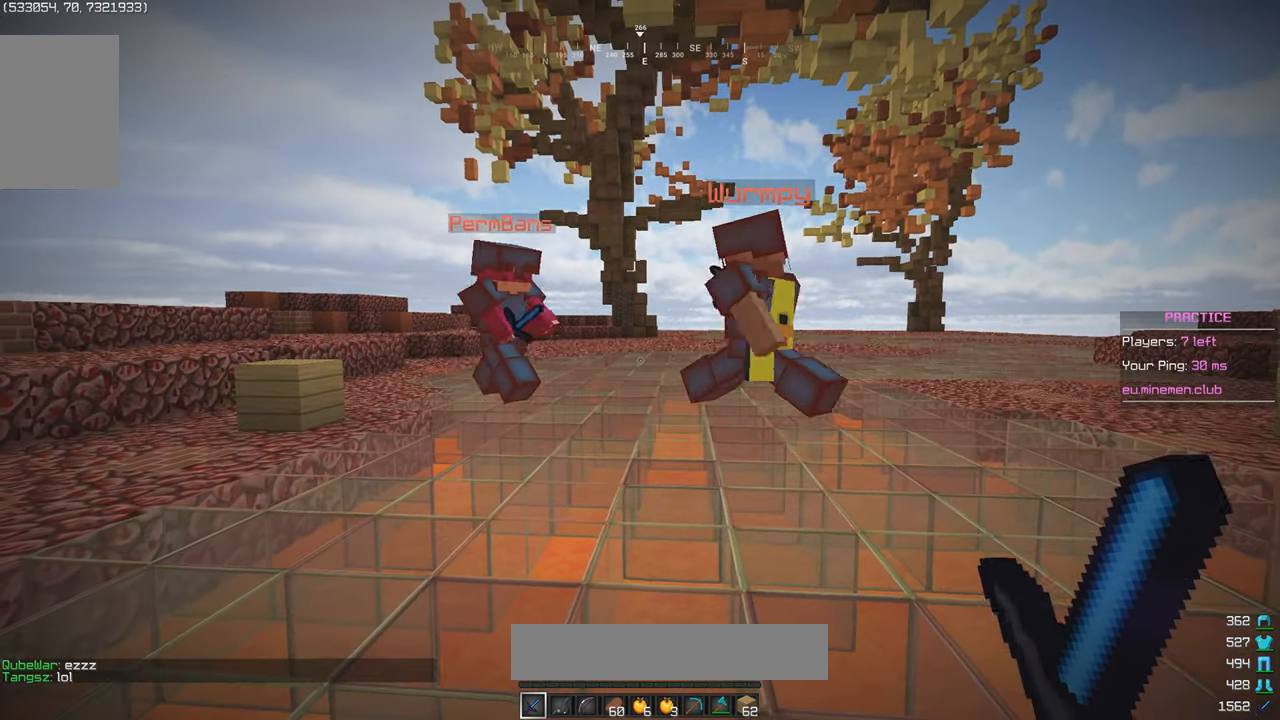
{"keys": ["s"], "mouse": [], "events": [[350, "s", "down"]]}
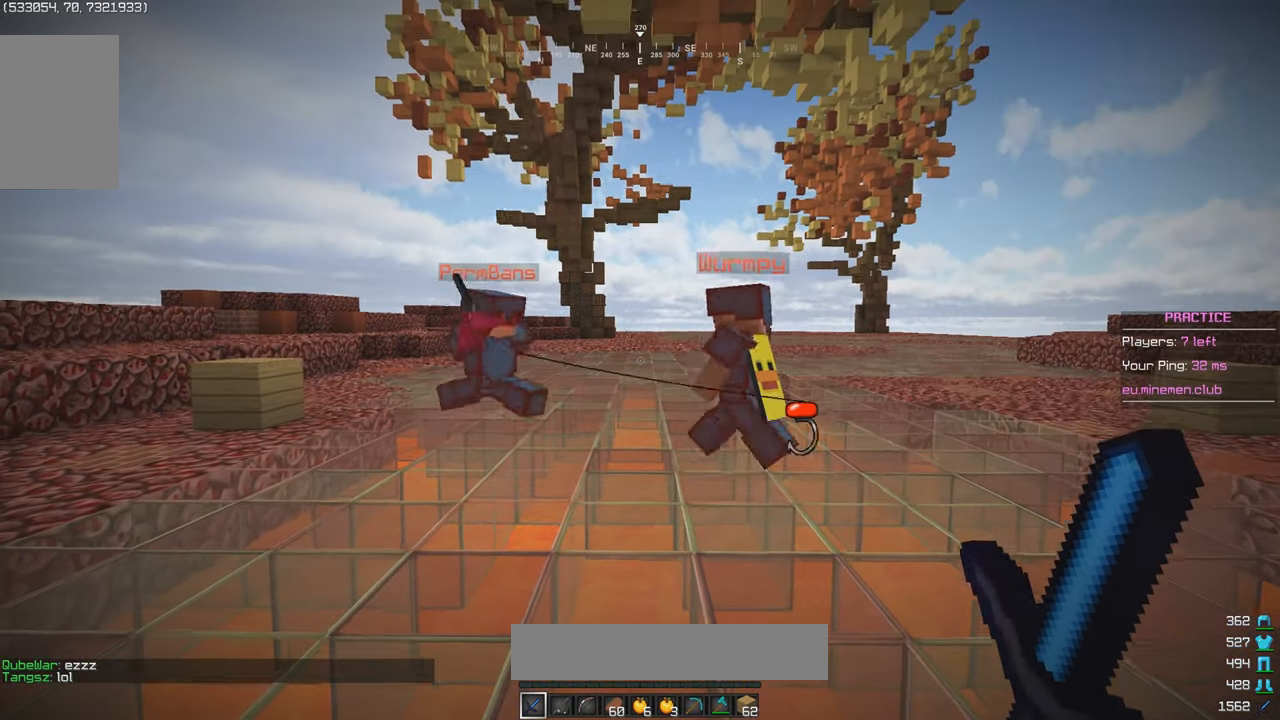
{"keys": [], "mouse": [], "events": [[34, "s", "up"]]}
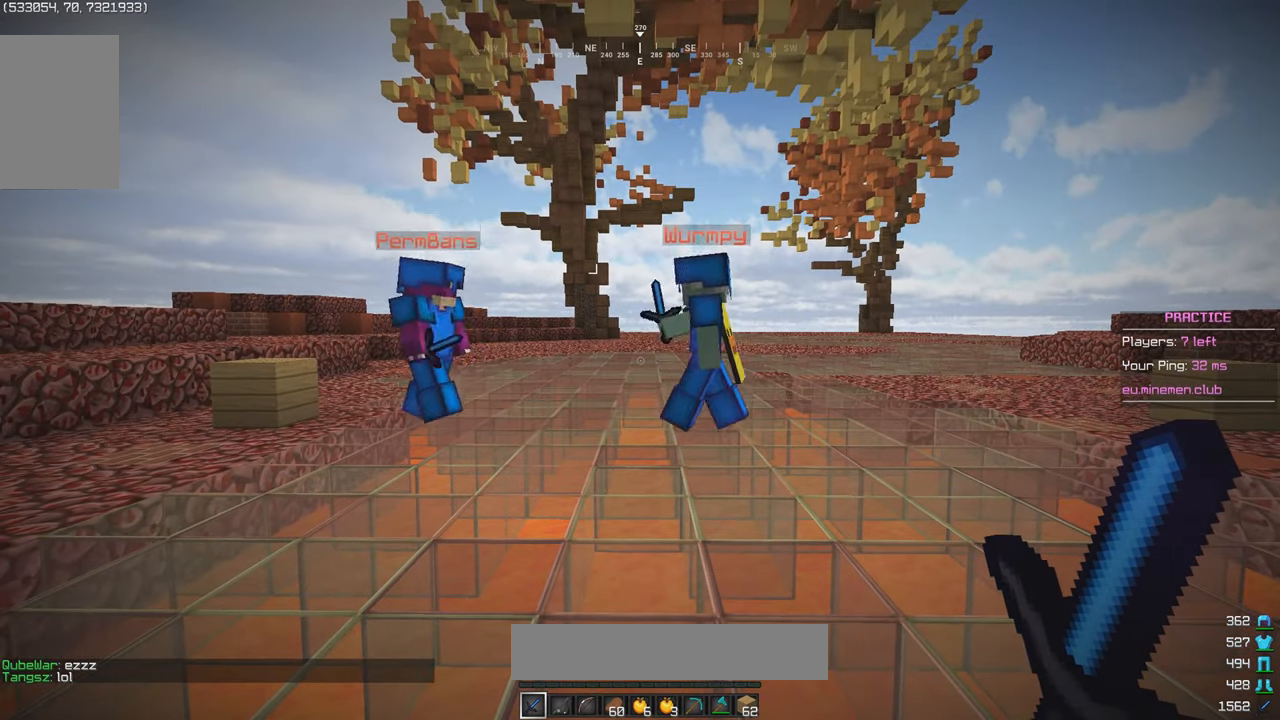
{"keys": [], "mouse": [], "events": []}
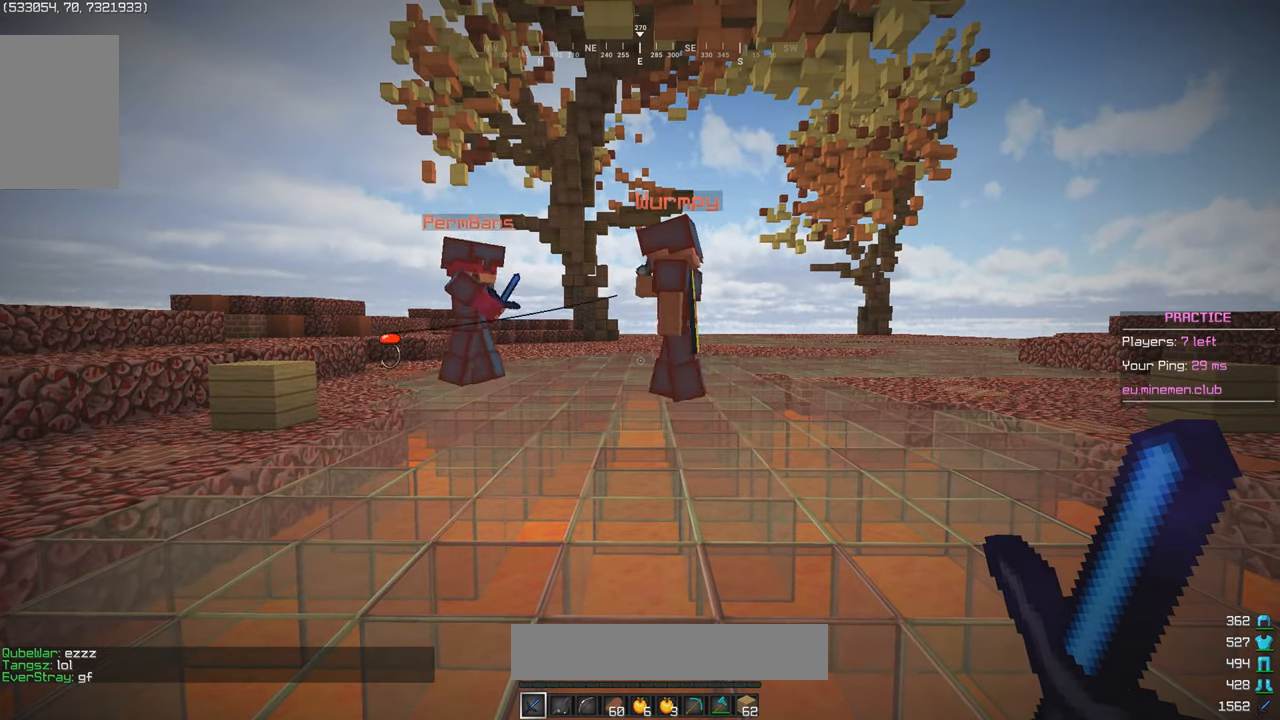
{"keys": [], "mouse": [], "events": []}
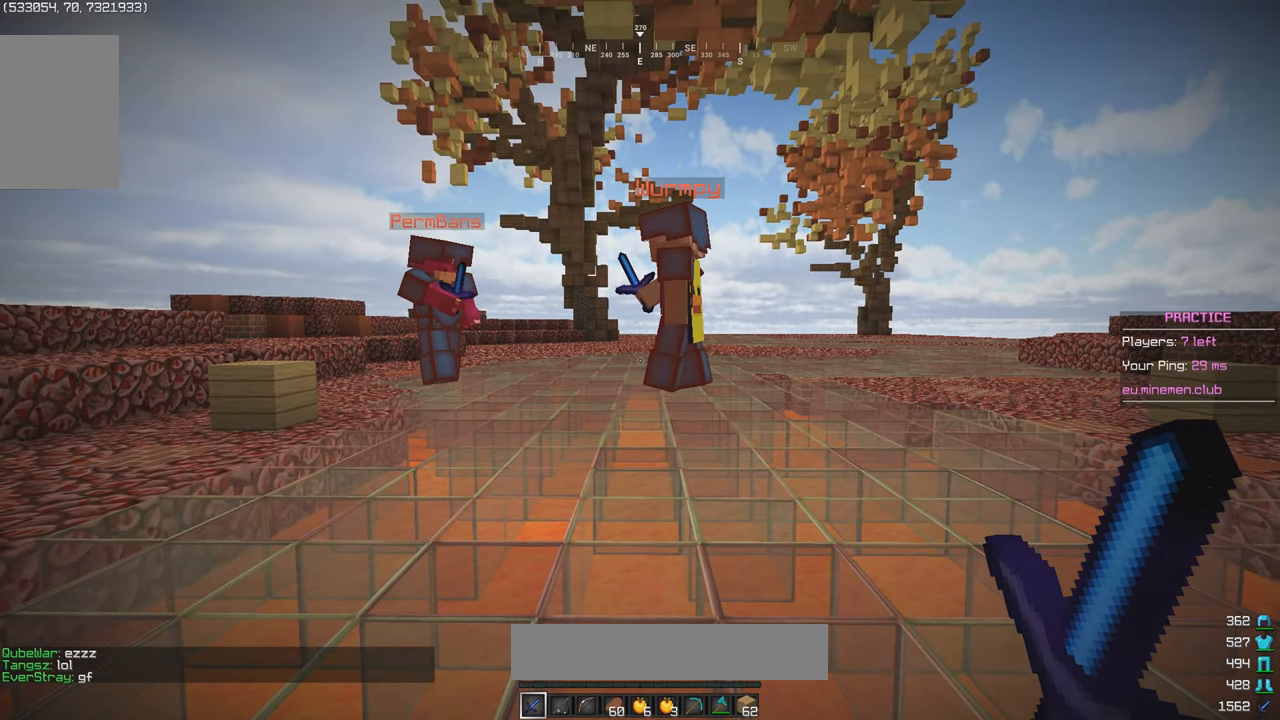
{"keys": [], "mouse": [], "events": []}
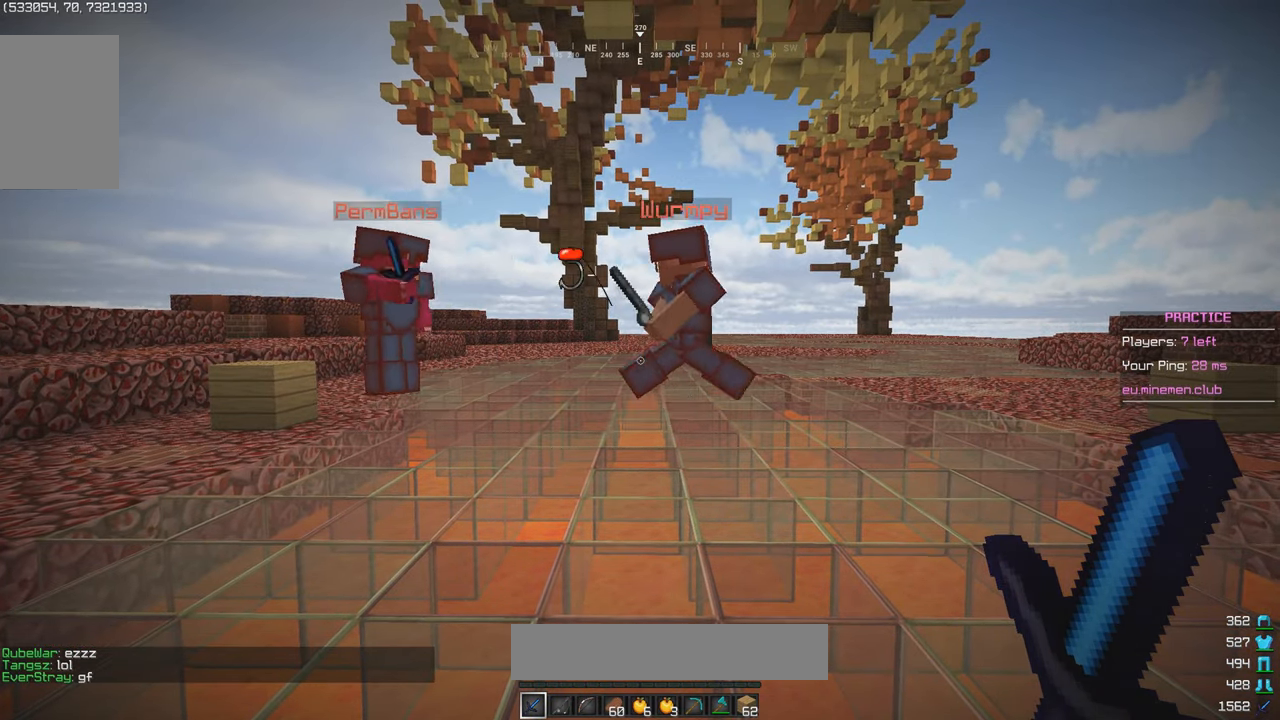
{"keys": [], "mouse": [], "events": []}
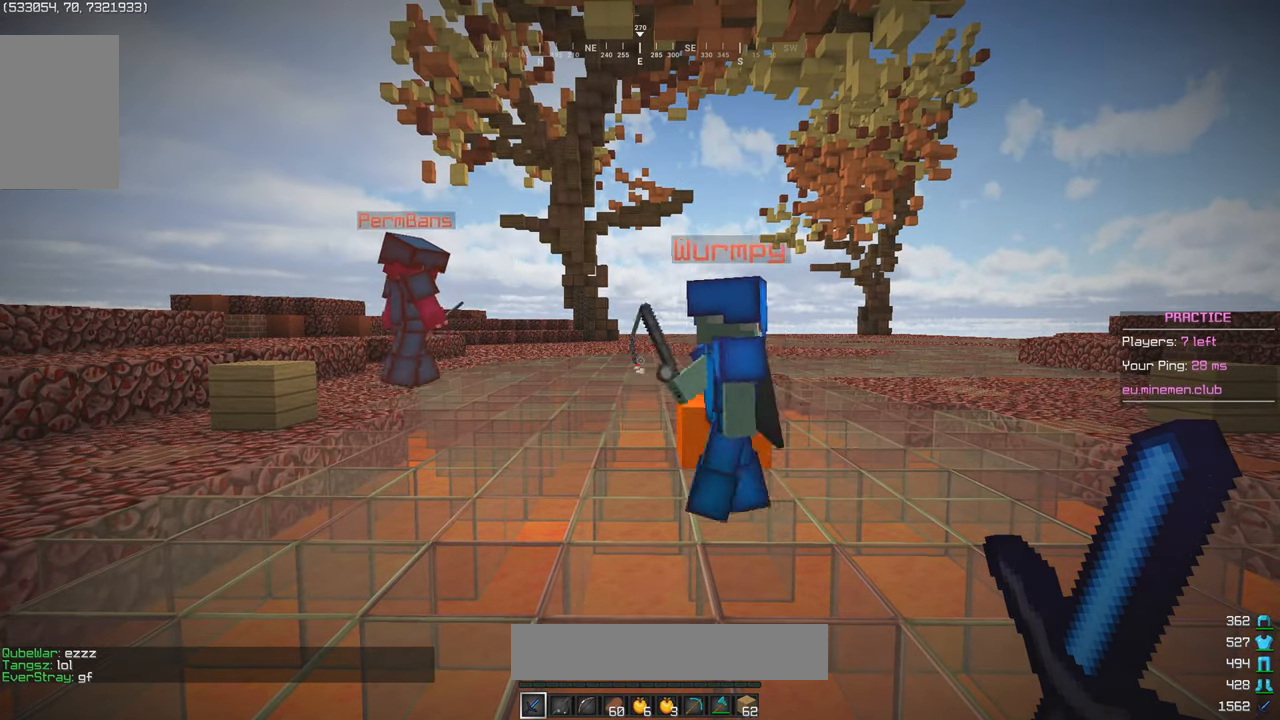
{"keys": [], "mouse": [], "events": []}
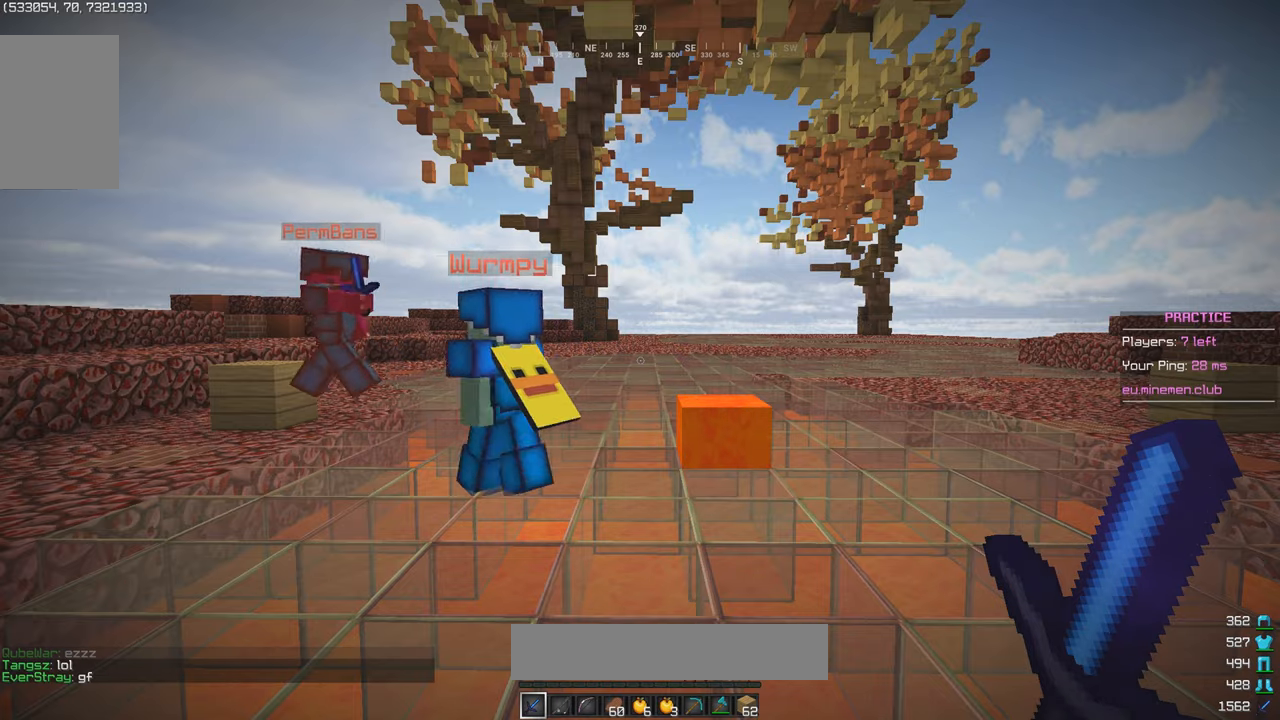
{"keys": [], "mouse": [], "events": []}
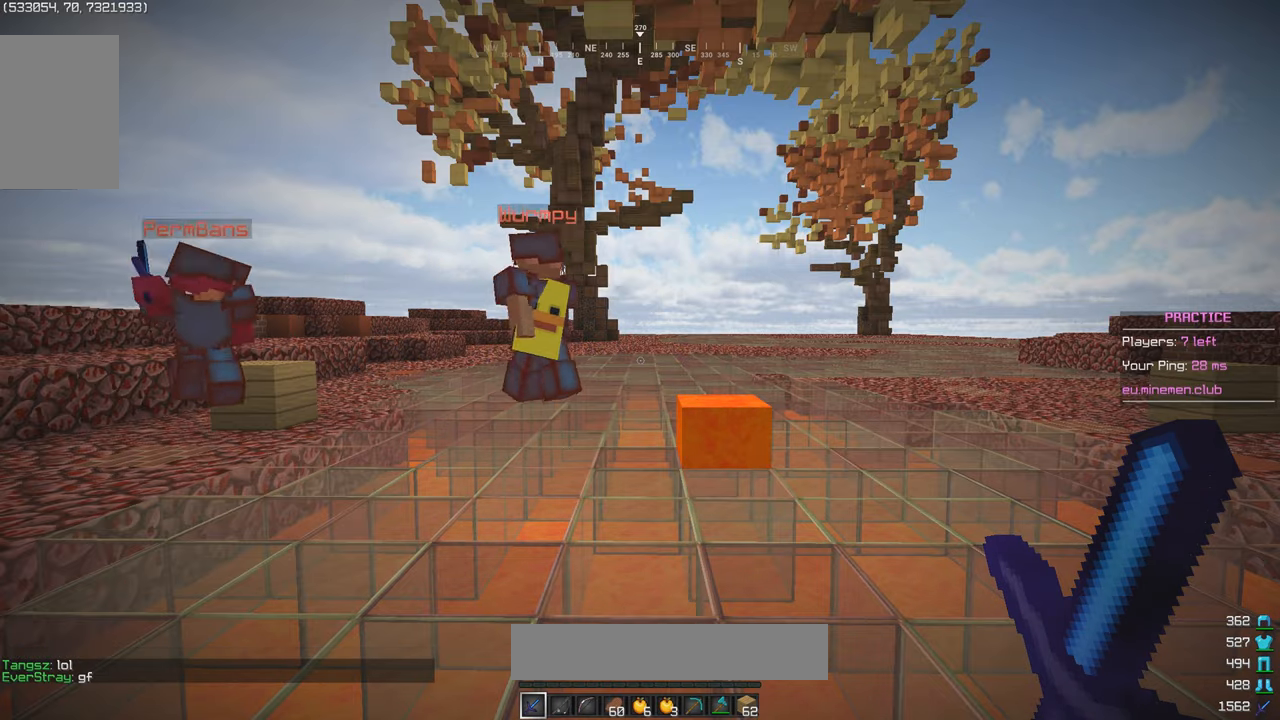
{"keys": ["s"], "mouse": [], "events": [[300, "s", "down"]]}
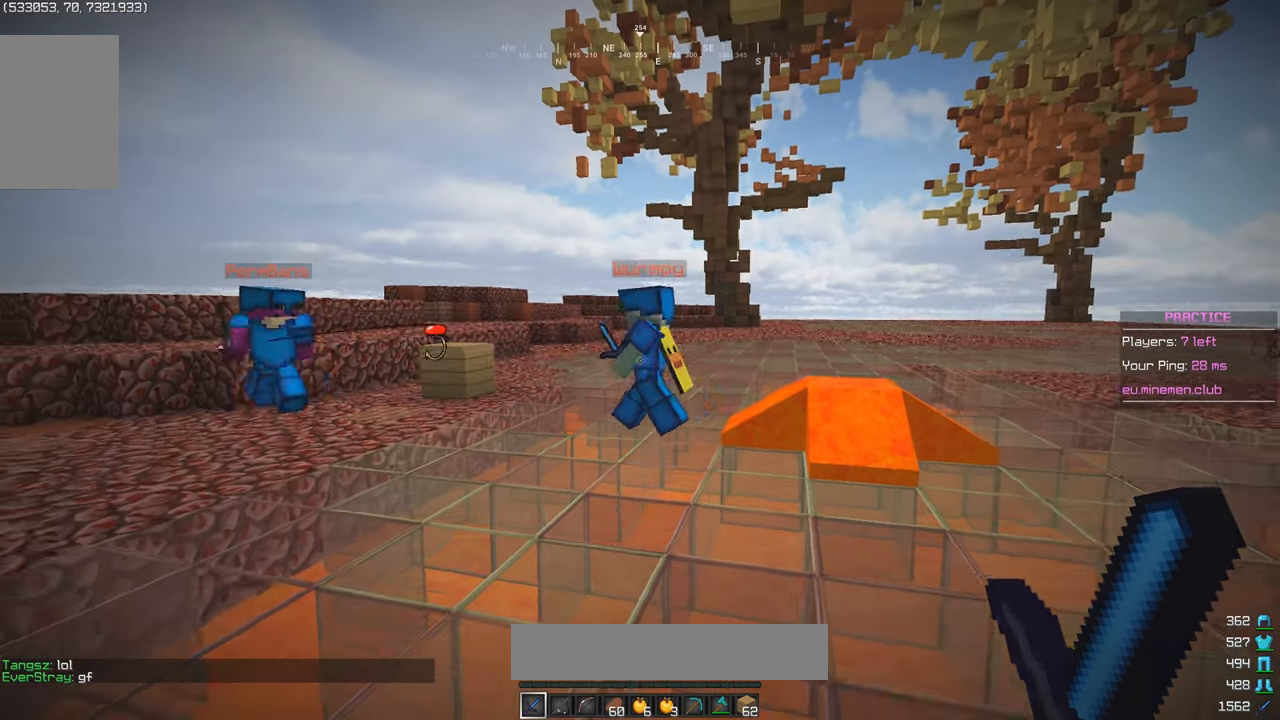
{"keys": ["s"], "mouse": [], "events": []}
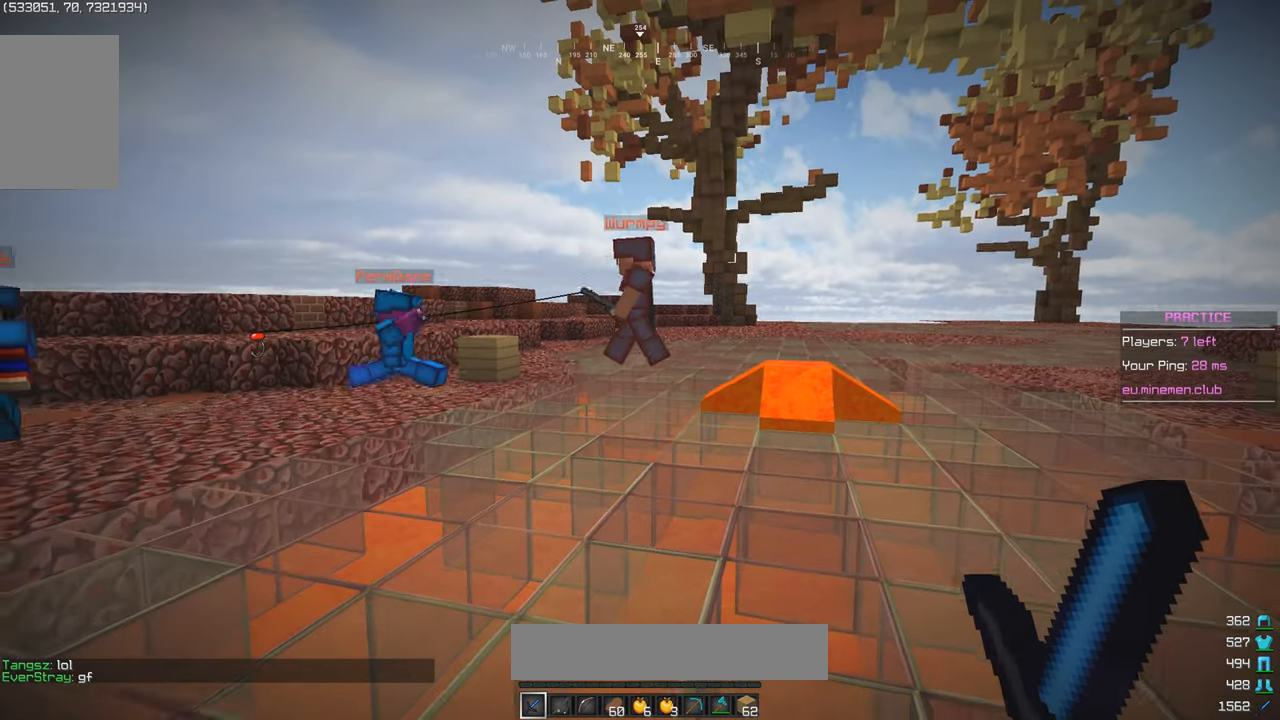
{"keys": [], "mouse": [], "events": [[33, "s", "up"]]}
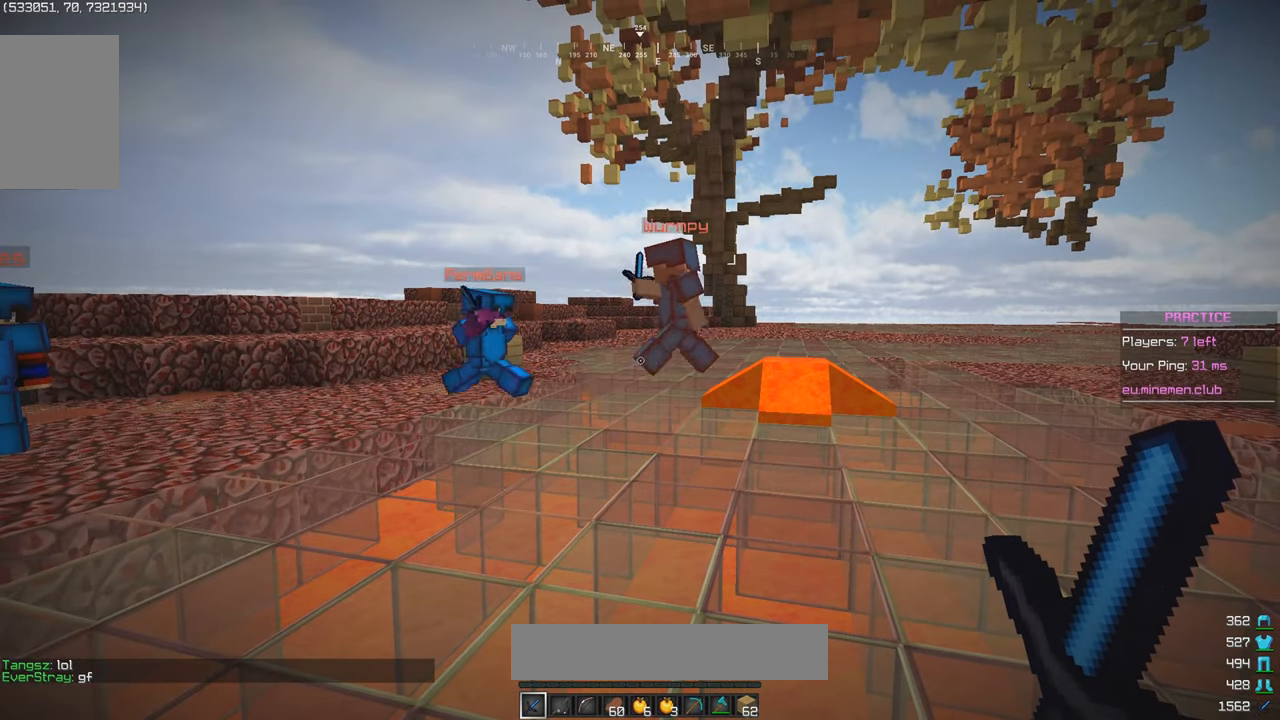
{"keys": [], "mouse": [], "events": []}
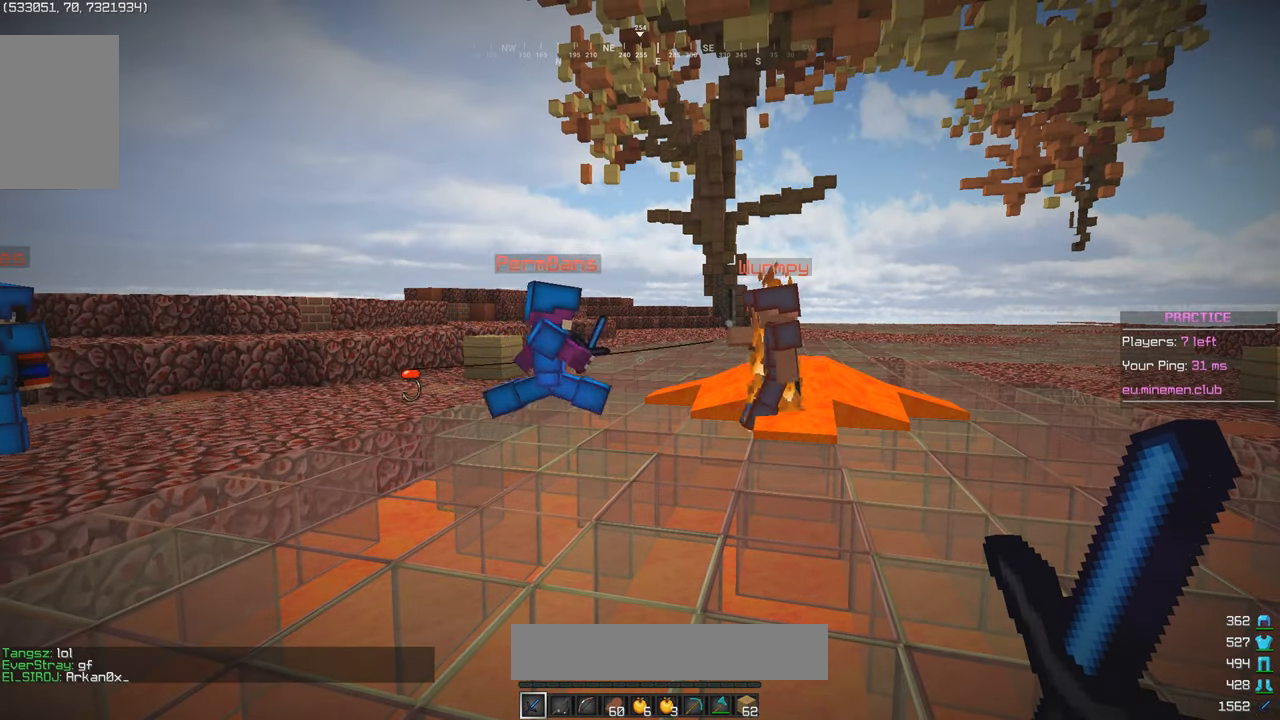
{"keys": [], "mouse": [], "events": []}
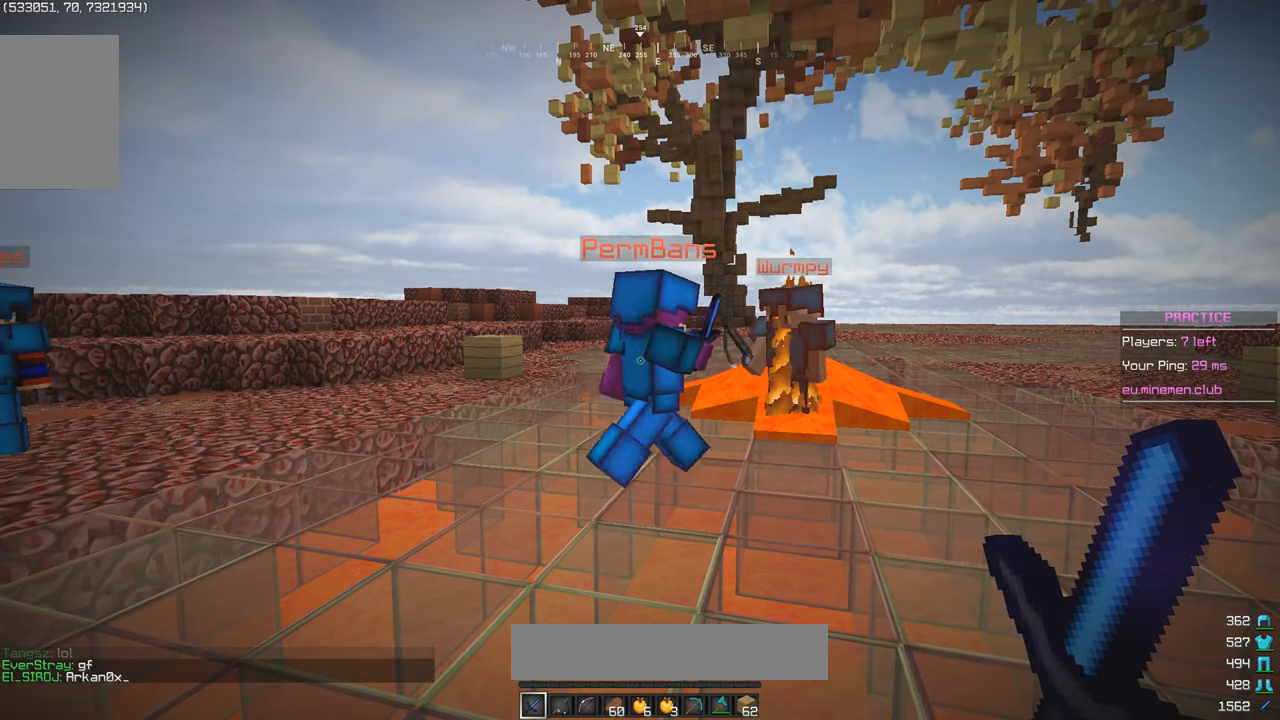
{"keys": [], "mouse": [], "events": []}
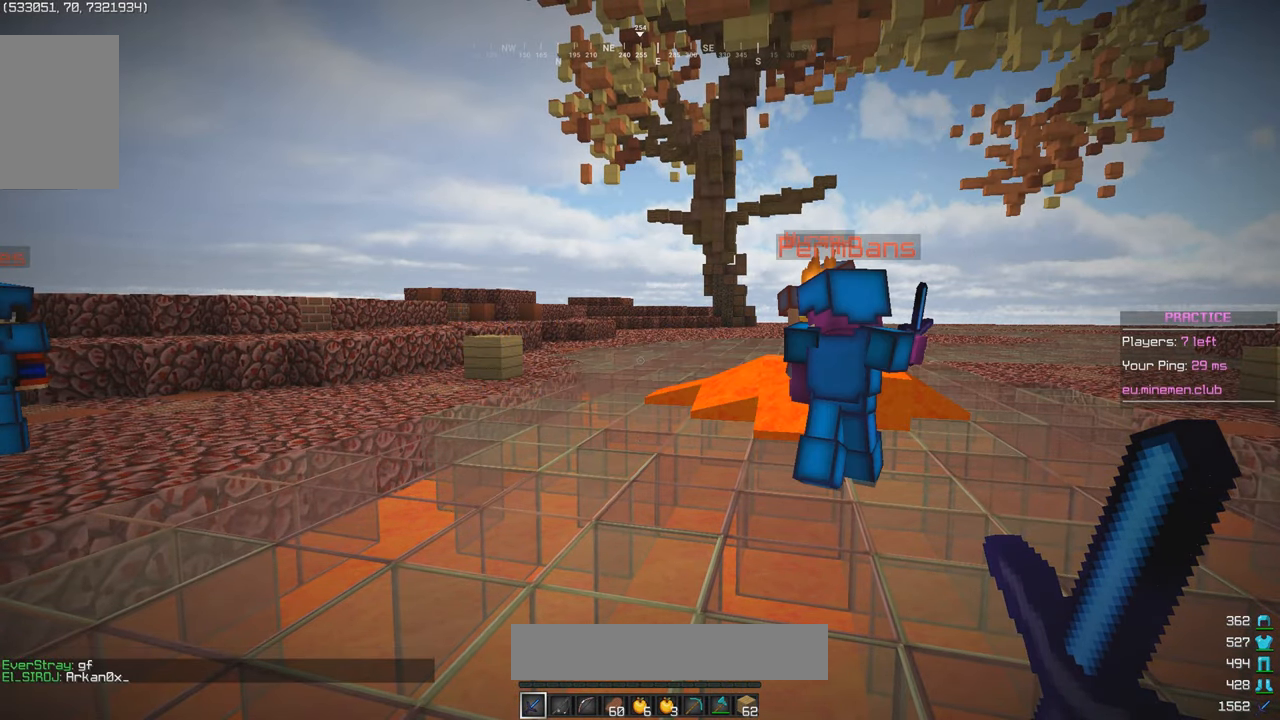
{"keys": [], "mouse": [], "events": []}
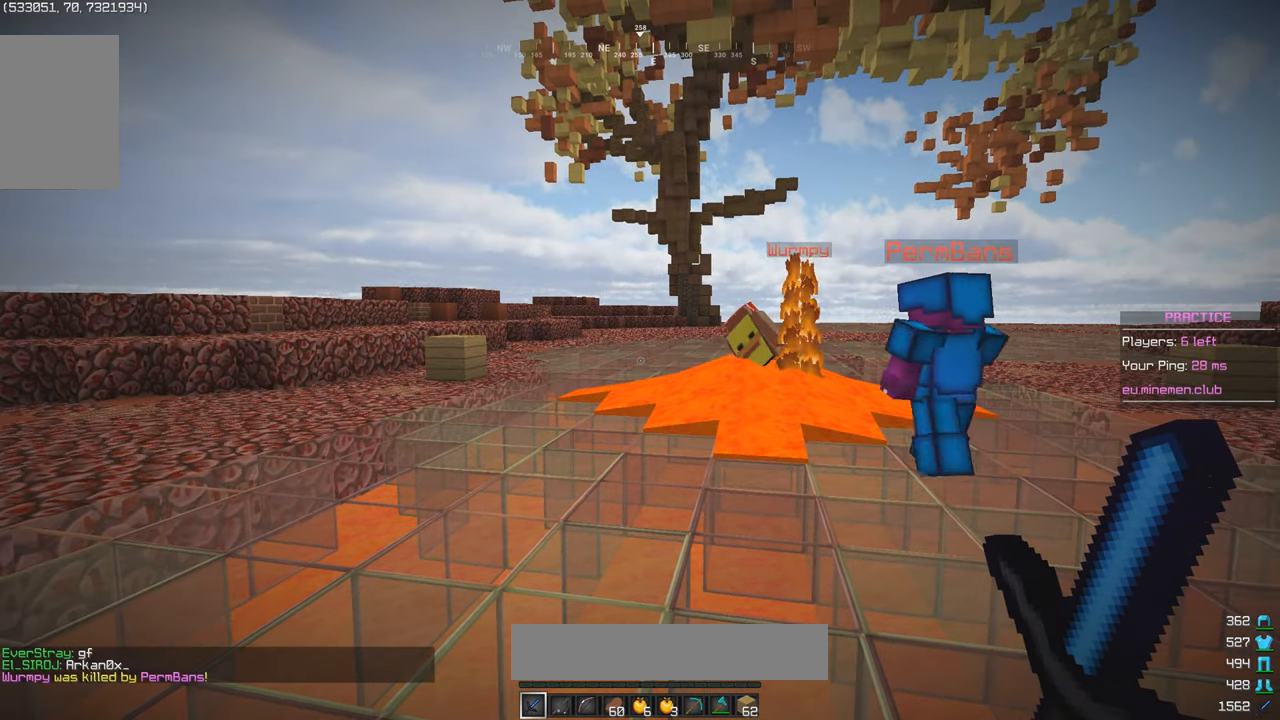
{"keys": ["d"], "mouse": [], "events": [[500, "d", "down"]]}
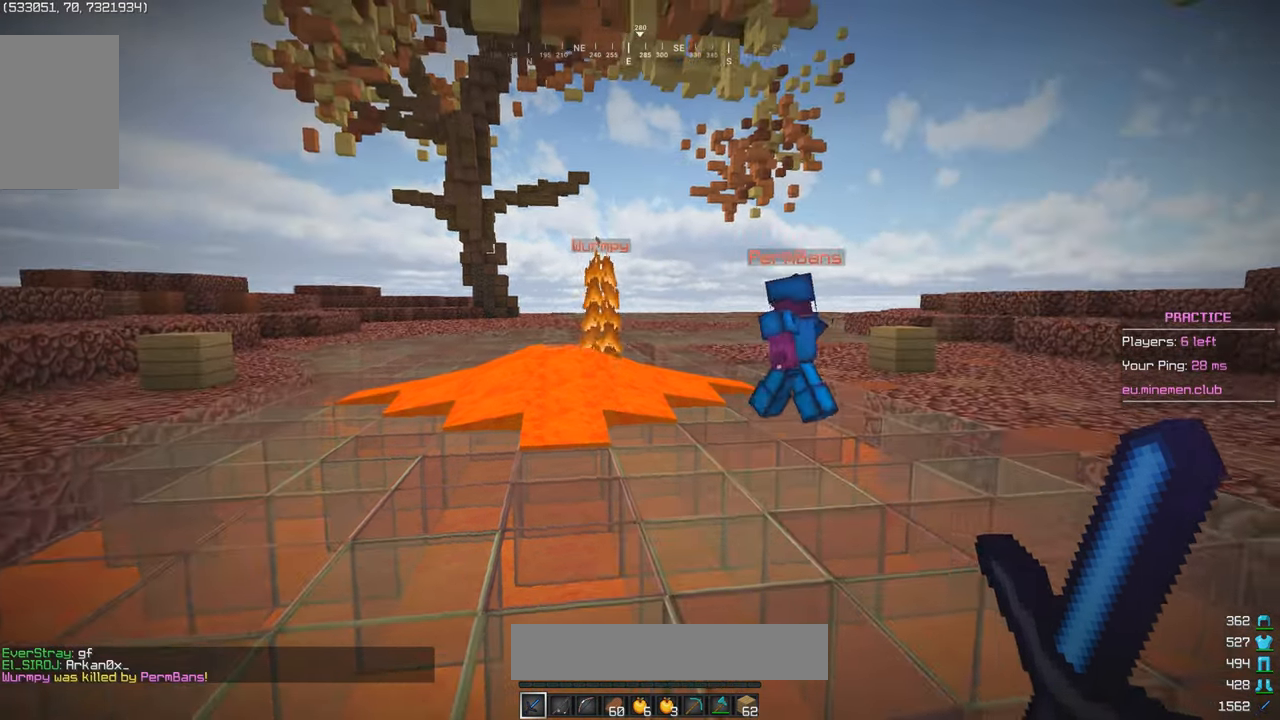
{"keys": [], "mouse": [], "events": [[183, "d", "up"], [300, "a", "down"], [483, "a", "up"]]}
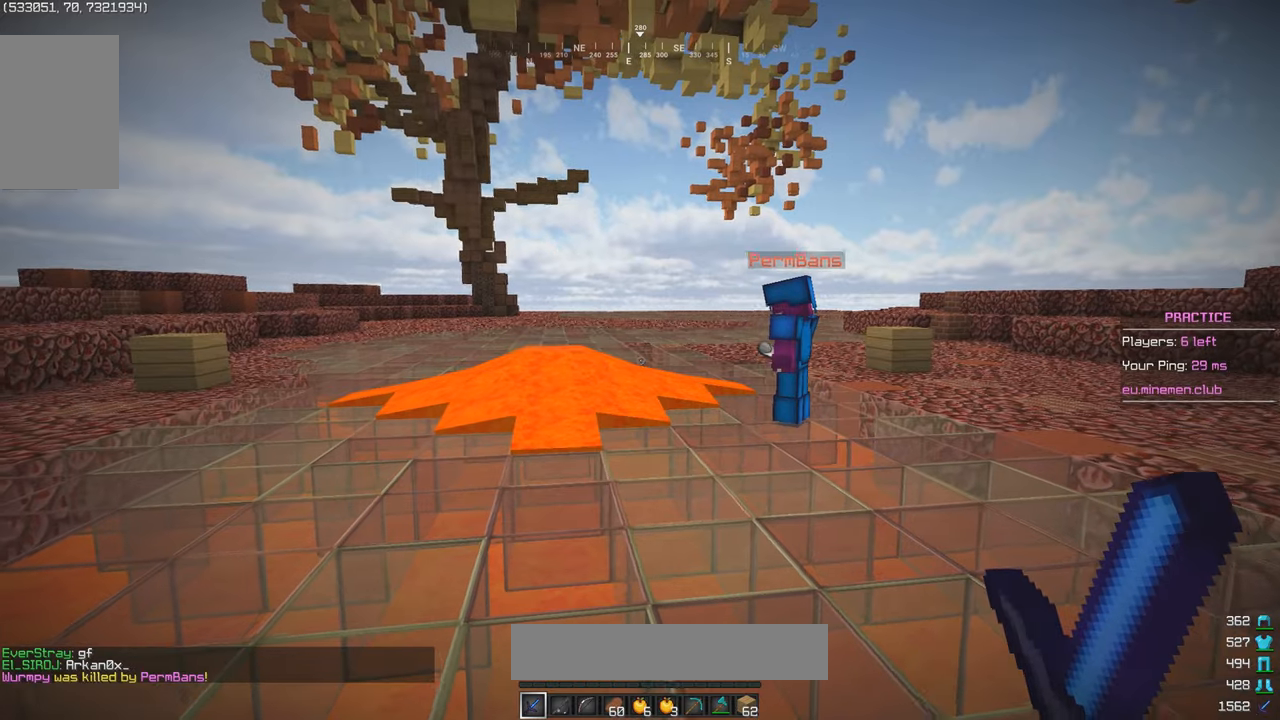
{"keys": [], "mouse": [], "events": []}
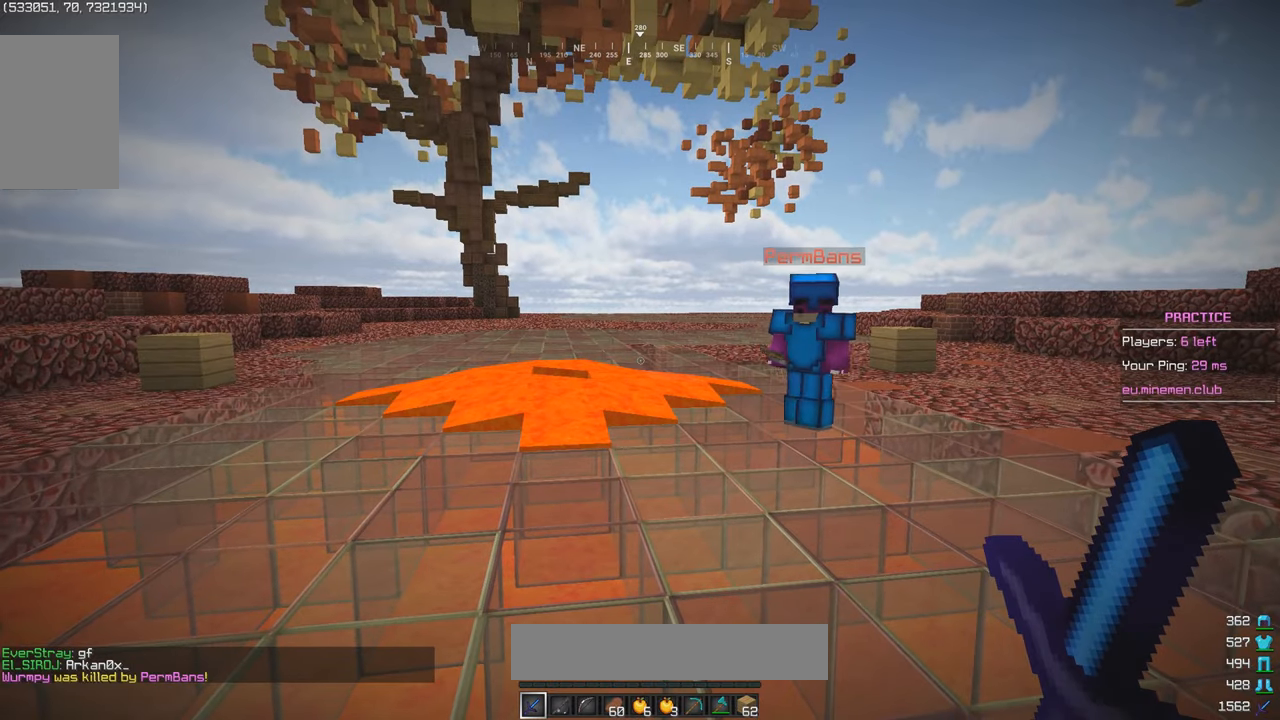
{"keys": [], "mouse": [], "events": []}
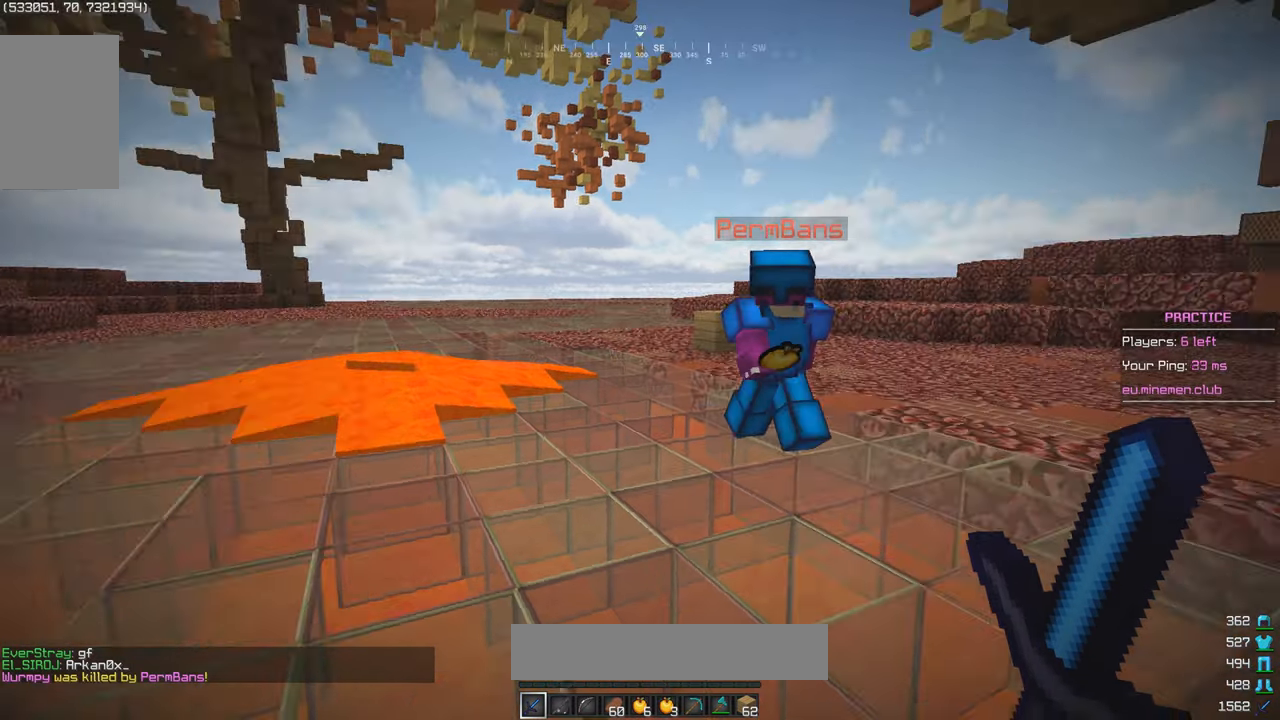
{"keys": [], "mouse": [], "events": []}
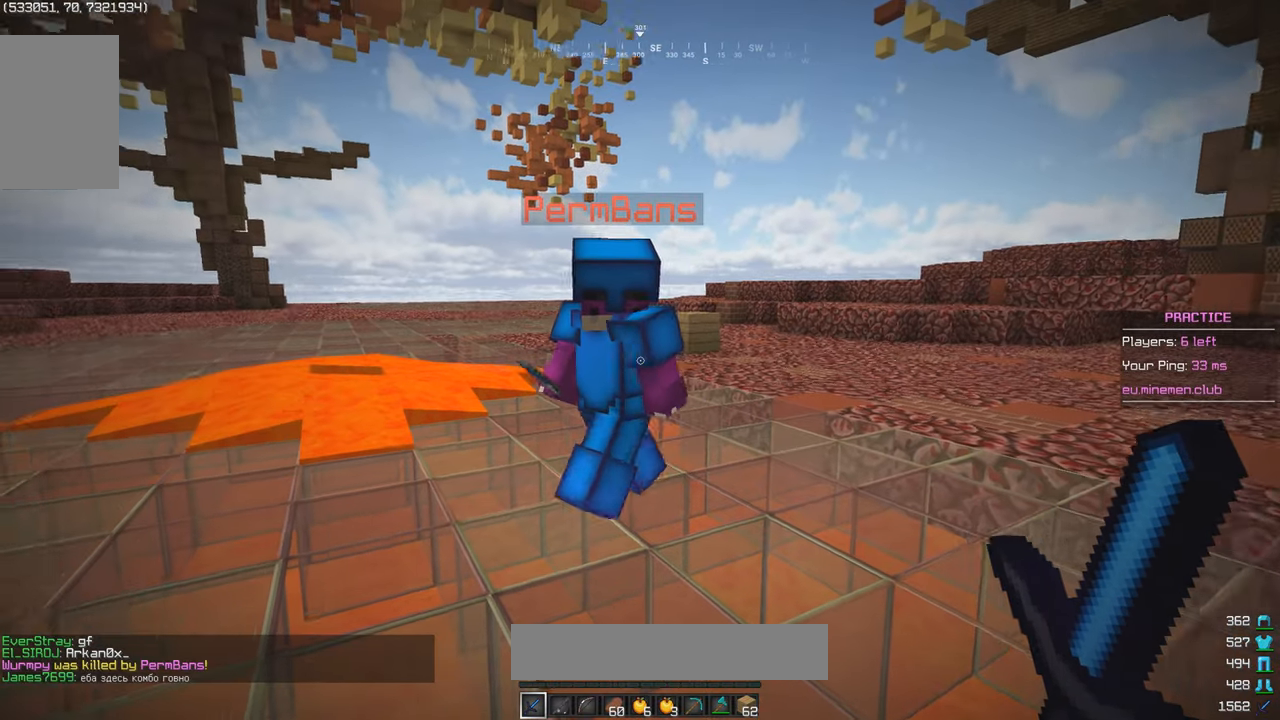
{"keys": [], "mouse": [], "events": []}
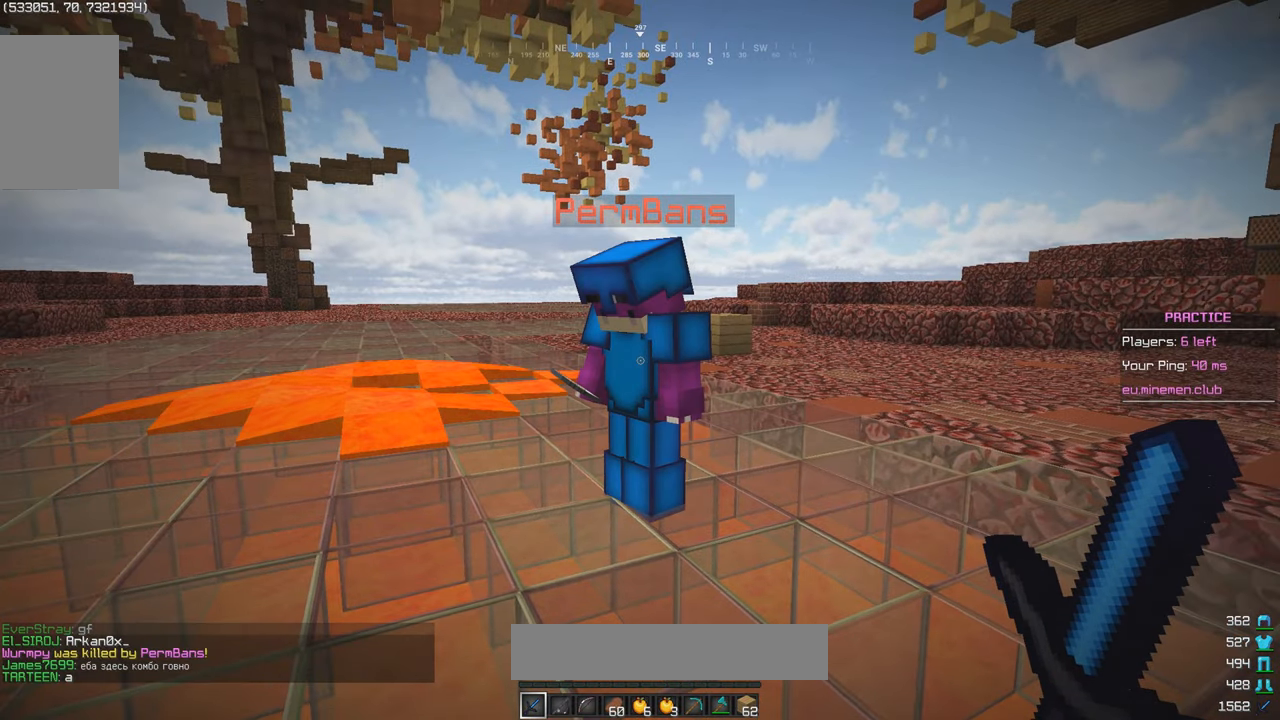
{"keys": [], "mouse": [], "events": []}
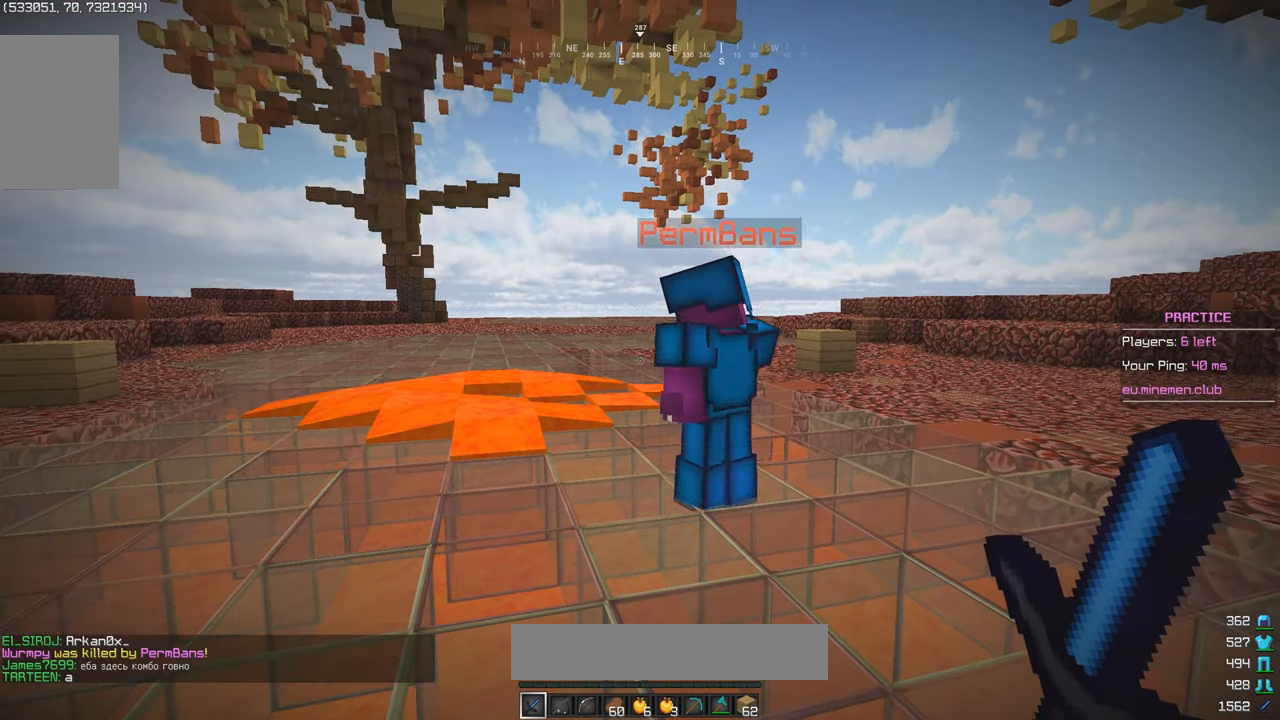
{"keys": [], "mouse": [], "events": [[200, "w", "down"], [433, "w", "up"]]}
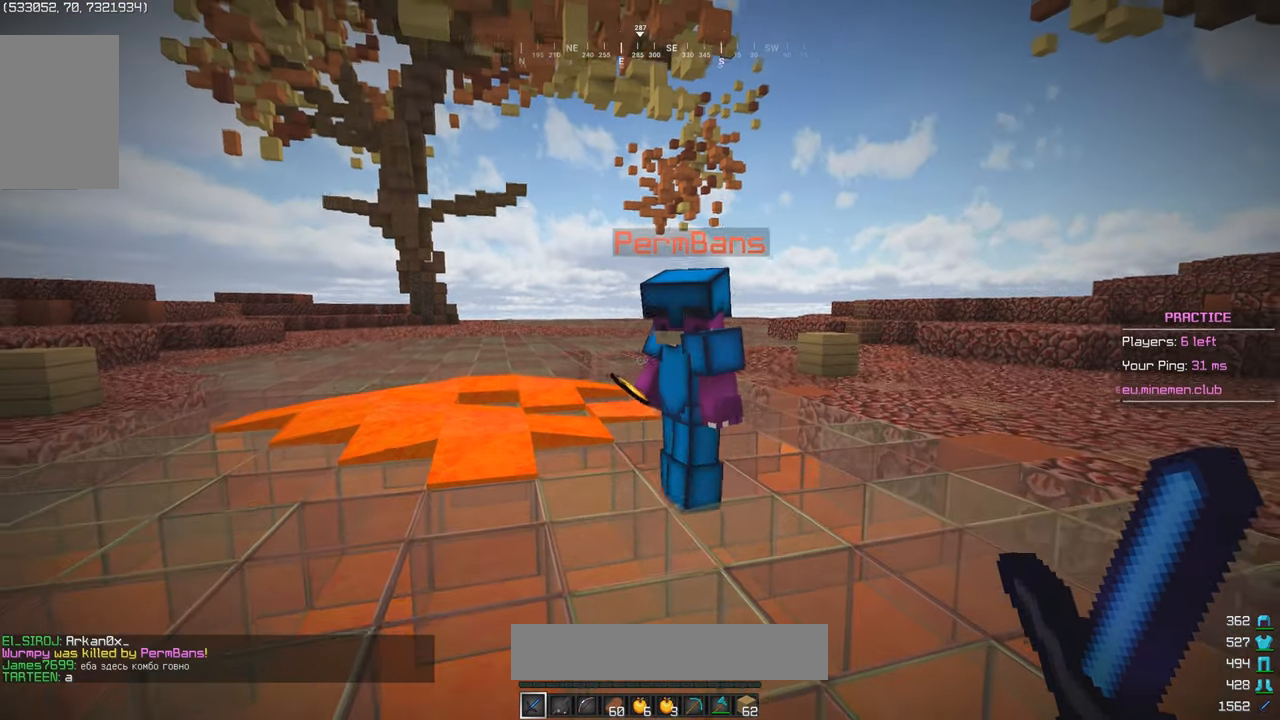
{"keys": [], "mouse": [], "events": []}